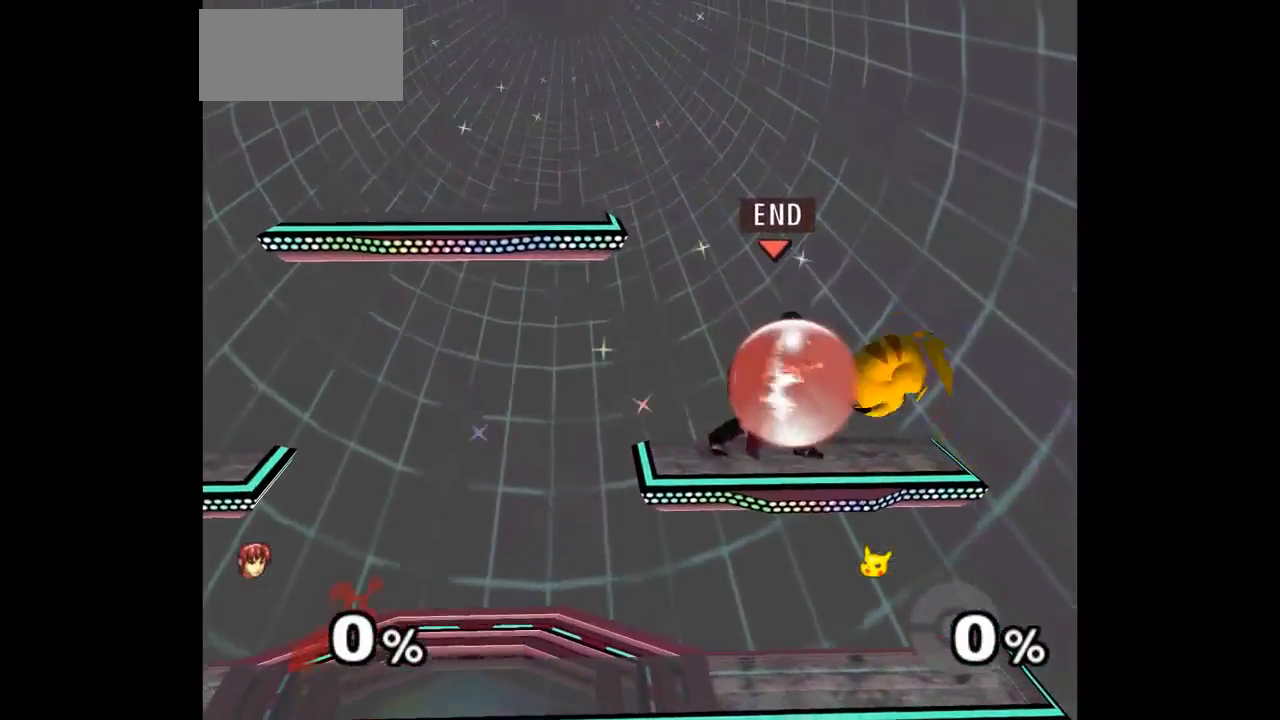
Gameplay with a controller (Nintendo layout); each line is a JSON object with the inputs held at the frame after it (dt_ms = milliseconds from this image to that frame). "events" lists button and stick changes between this image and that frame as [ms after this image, input, new state], when the widget could be followed in between. Not read: L3 R3 START right_stick.
{"dt_ms": 500, "buttons": ["A", "Z"], "left_stick": "up-right", "events": [[267, "left_stick", "down-right"], [400, "L1", "up"], [483, "A", "down"], [483, "Z", "down"], [483, "left_stick", "up-right"]]}
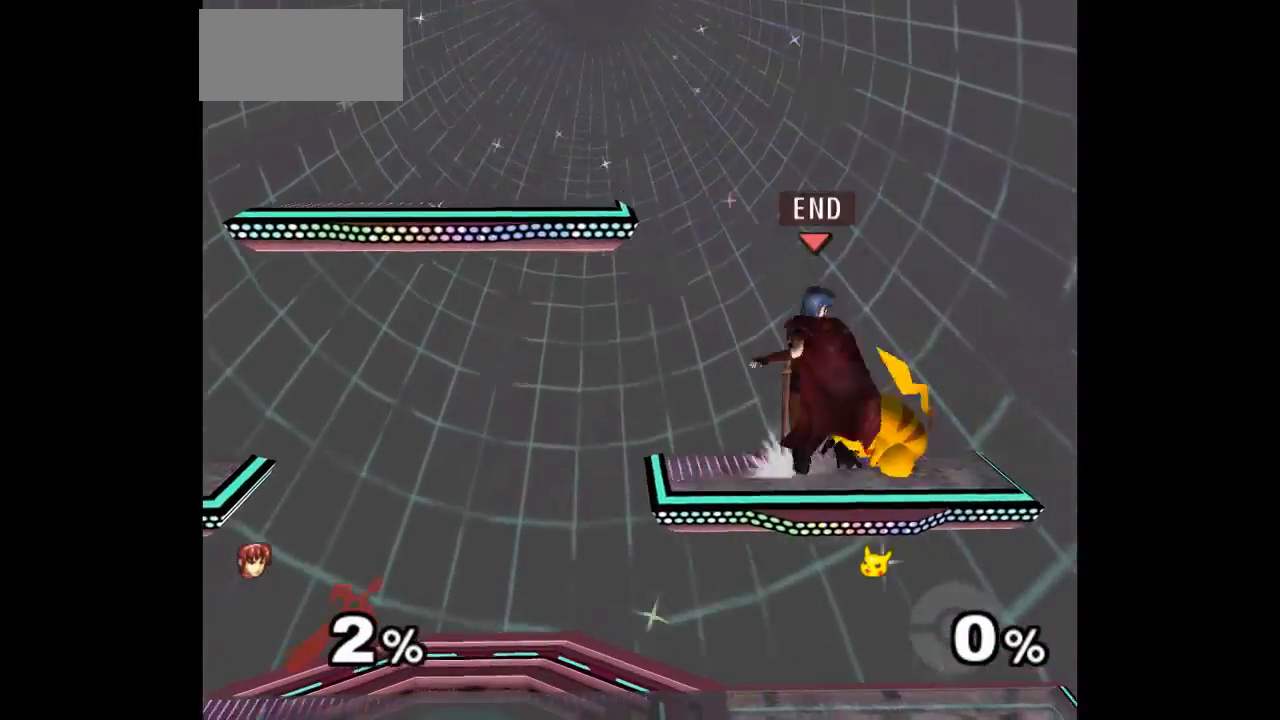
{"dt_ms": 500, "buttons": [], "left_stick": "center", "events": [[50, "A", "up"], [50, "Z", "up"], [50, "left_stick", "up"], [133, "A", "down"], [150, "Z", "down"], [250, "left_stick", "center"], [267, "Z", "up"], [300, "A", "up"]]}
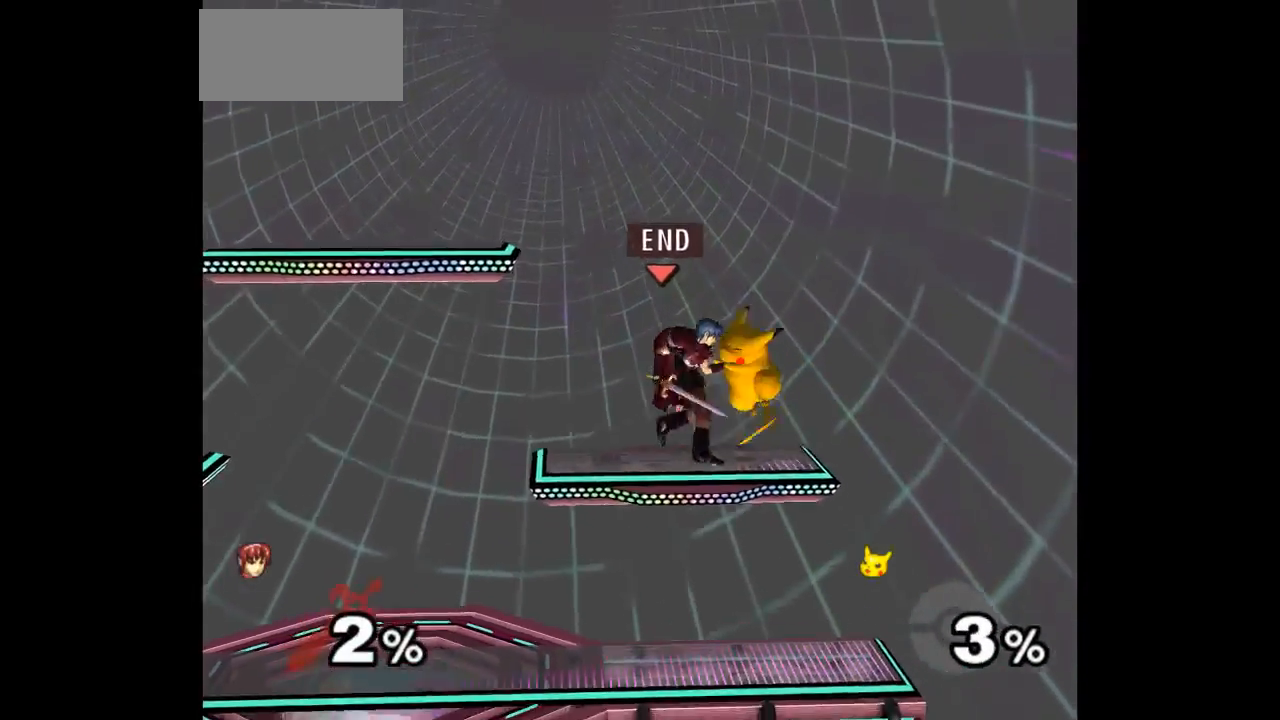
{"dt_ms": 500, "buttons": [], "left_stick": "center", "events": [[17, "left_stick", "right"], [133, "left_stick", "center"], [183, "left_stick", "up-right"], [367, "left_stick", "center"]]}
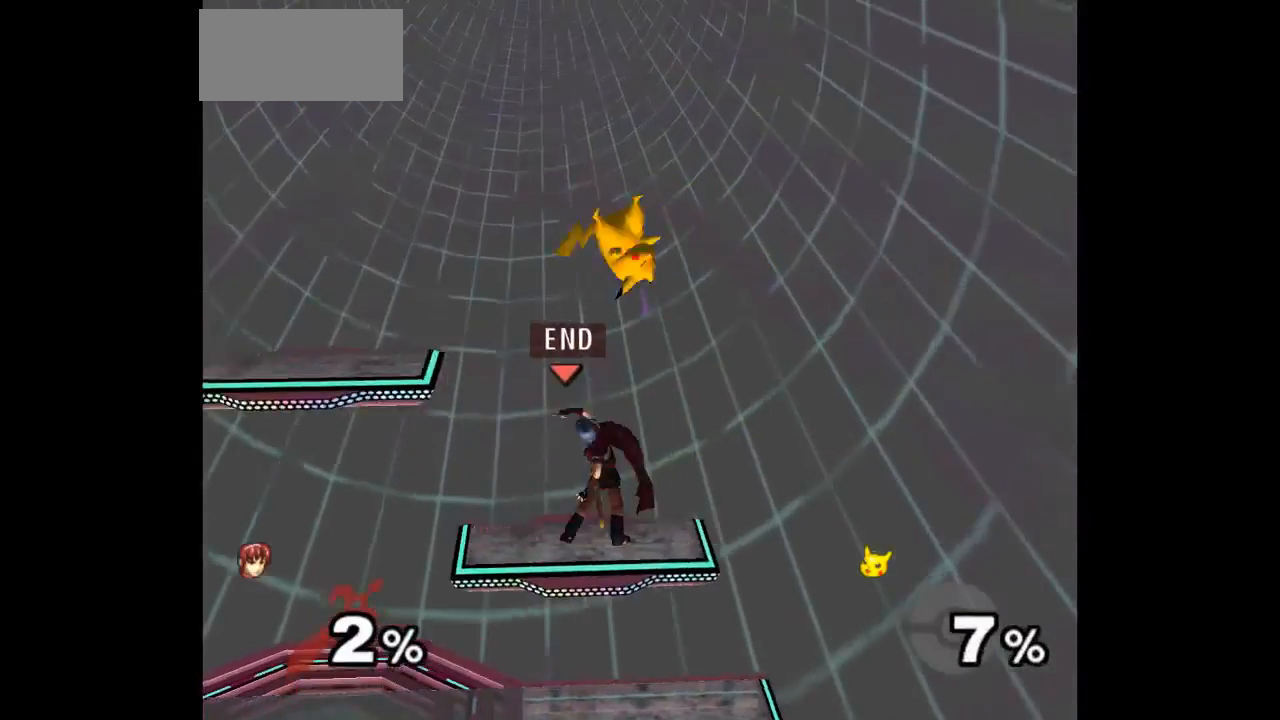
{"dt_ms": 500, "buttons": [], "left_stick": "center", "events": [[200, "left_stick", "right"], [233, "A", "down"], [250, "A", "up"], [300, "left_stick", "center"]]}
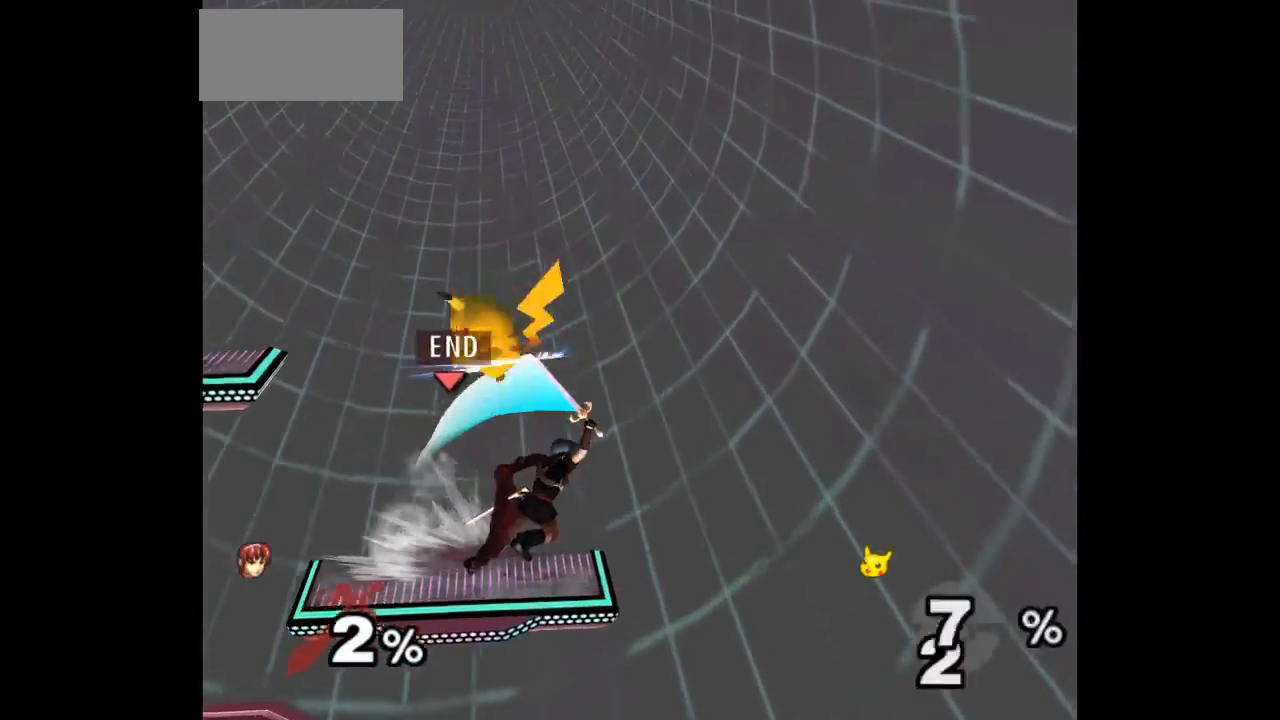
{"dt_ms": 500, "buttons": [], "left_stick": "center", "events": []}
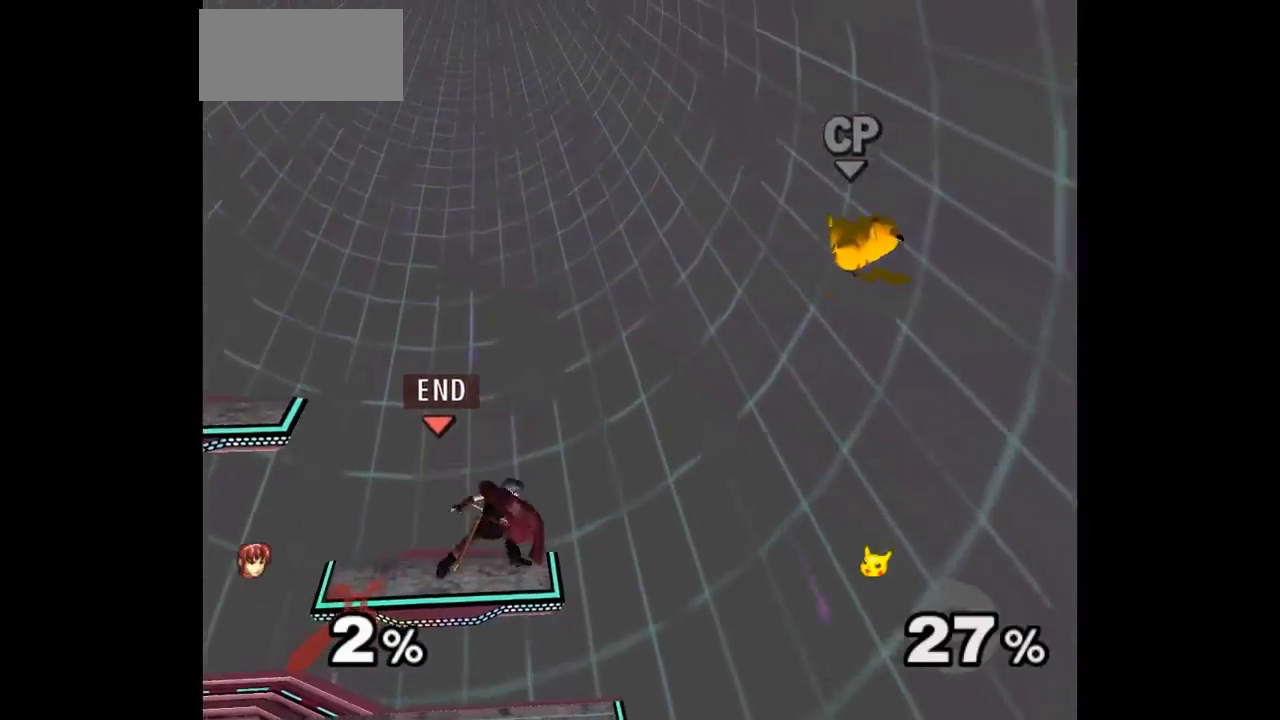
{"dt_ms": 500, "buttons": ["L1"], "left_stick": "down-right", "events": [[200, "left_stick", "right"], [300, "left_stick", "down-left"], [383, "left_stick", "up-right"], [450, "L1", "down"], [450, "left_stick", "down-right"]]}
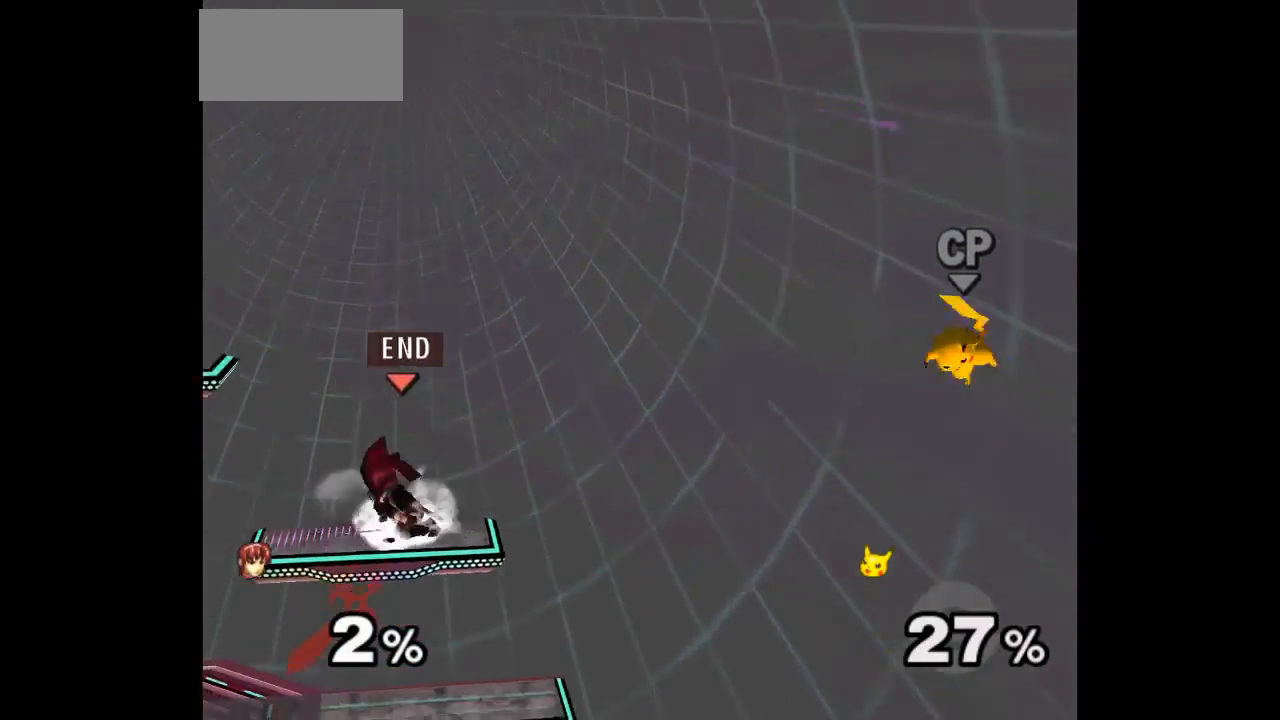
{"dt_ms": 500, "buttons": [], "left_stick": "center", "events": [[67, "L1", "up"], [83, "left_stick", "center"], [217, "left_stick", "down"], [317, "left_stick", "down-right"], [500, "left_stick", "center"]]}
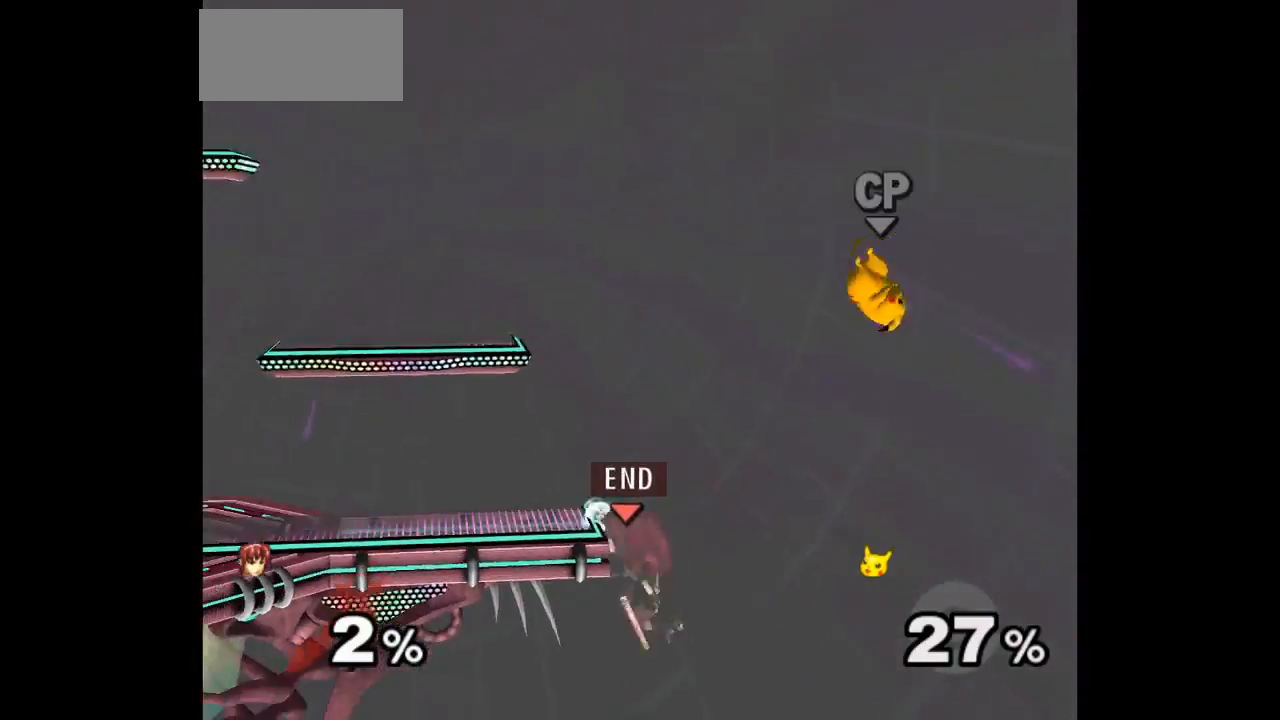
{"dt_ms": 500, "buttons": [], "left_stick": "up-left", "events": [[200, "left_stick", "right"], [300, "left_stick", "up-left"]]}
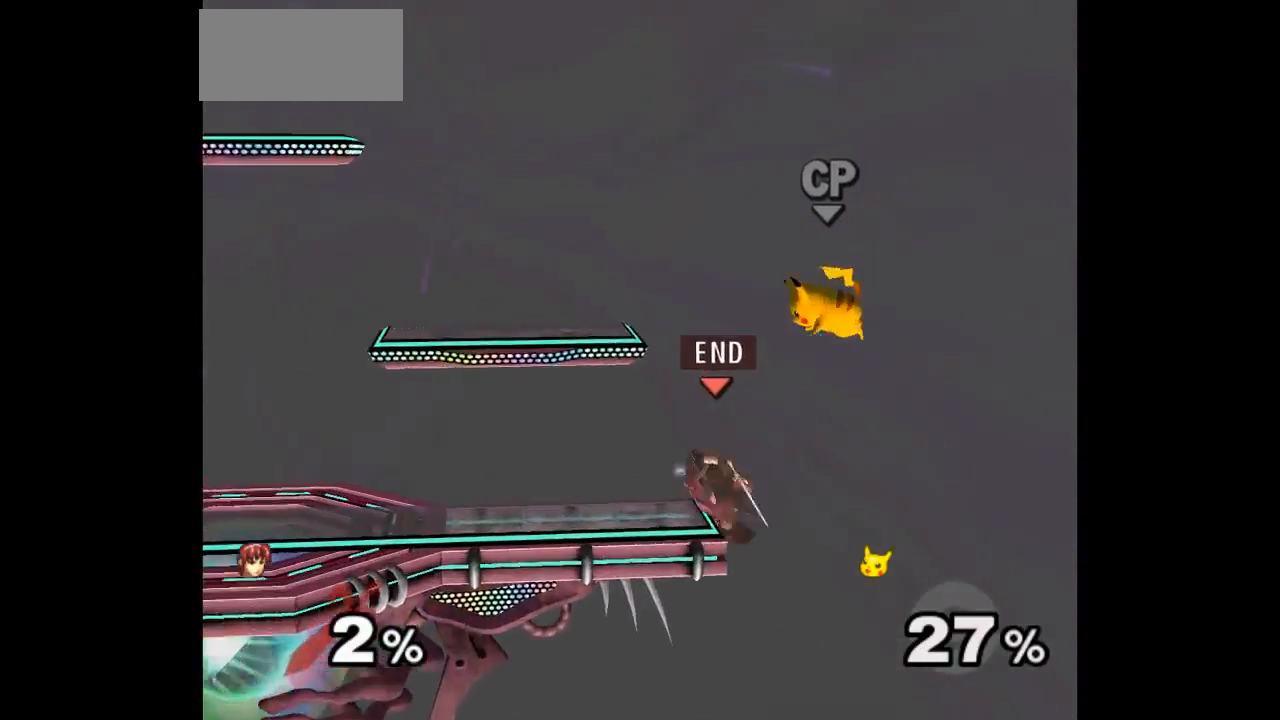
{"dt_ms": 500, "buttons": [], "left_stick": "center"}
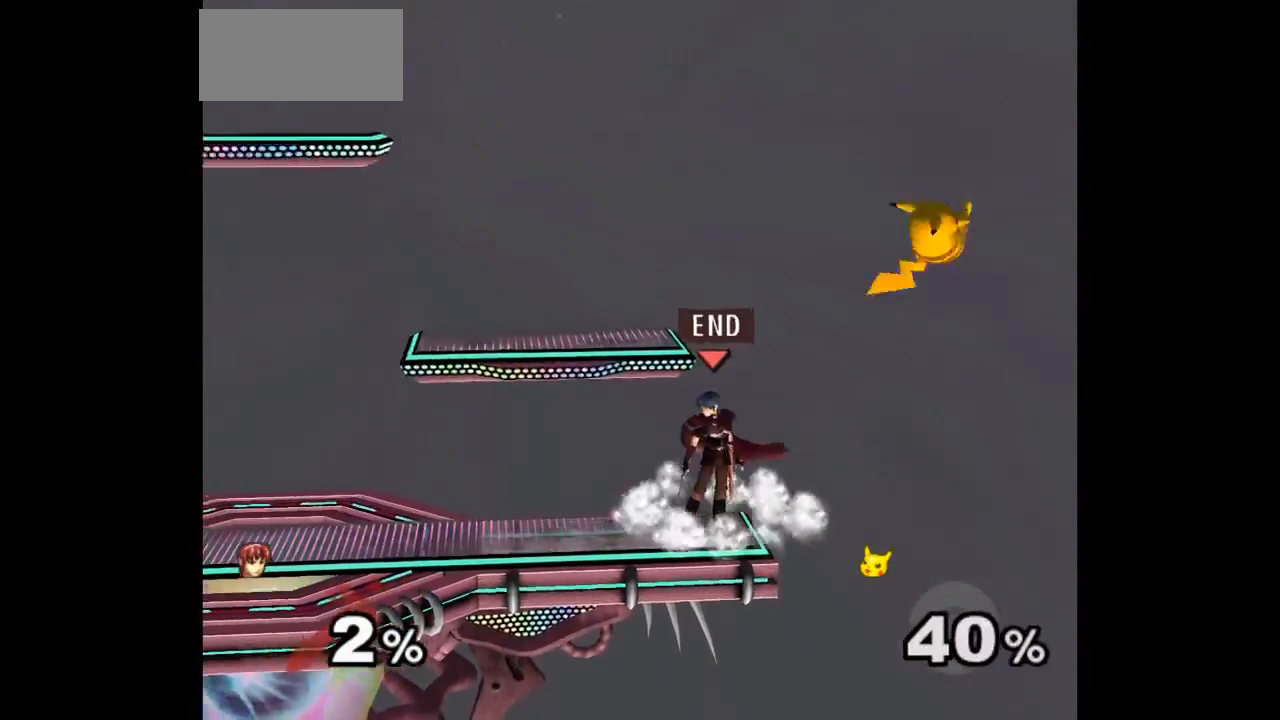
{"dt_ms": 500, "buttons": [], "left_stick": "right", "events": [[50, "left_stick", "up"], [133, "left_stick", "down-right"], [317, "A", "down"], [333, "left_stick", "right"], [467, "A", "up"]]}
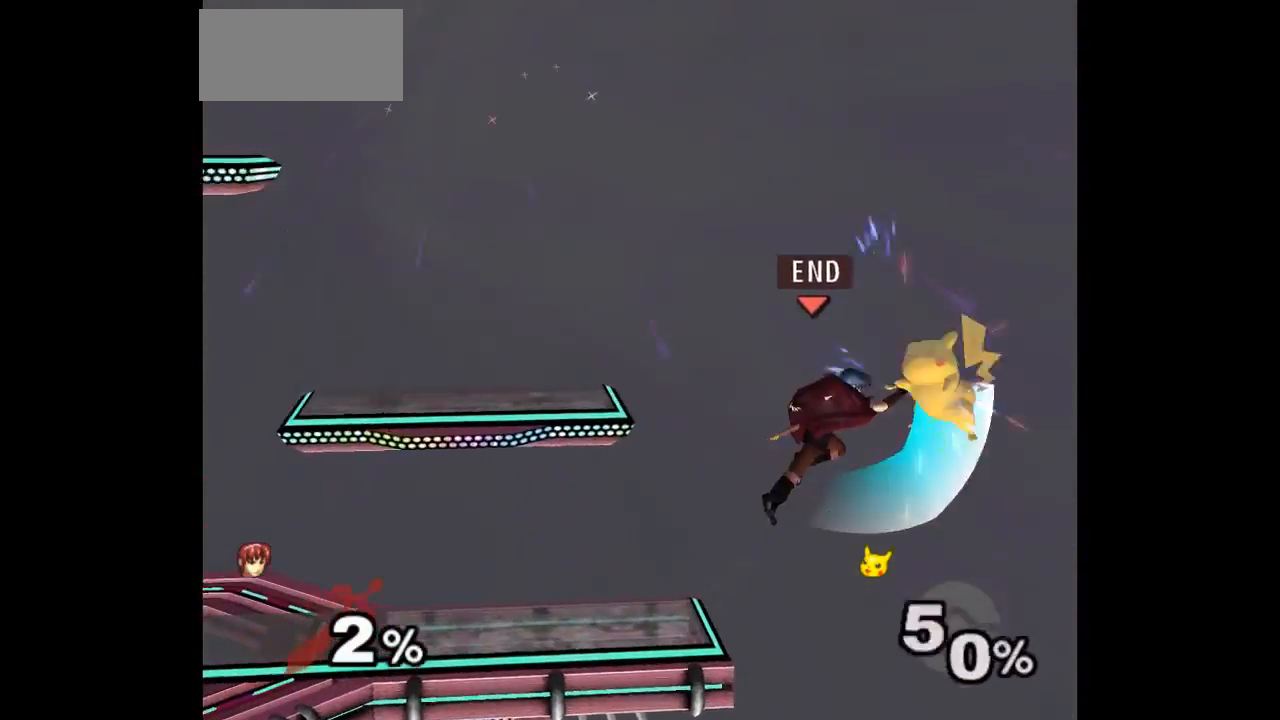
{"dt_ms": 500, "buttons": [], "left_stick": "up", "events": [[433, "left_stick", "up"]]}
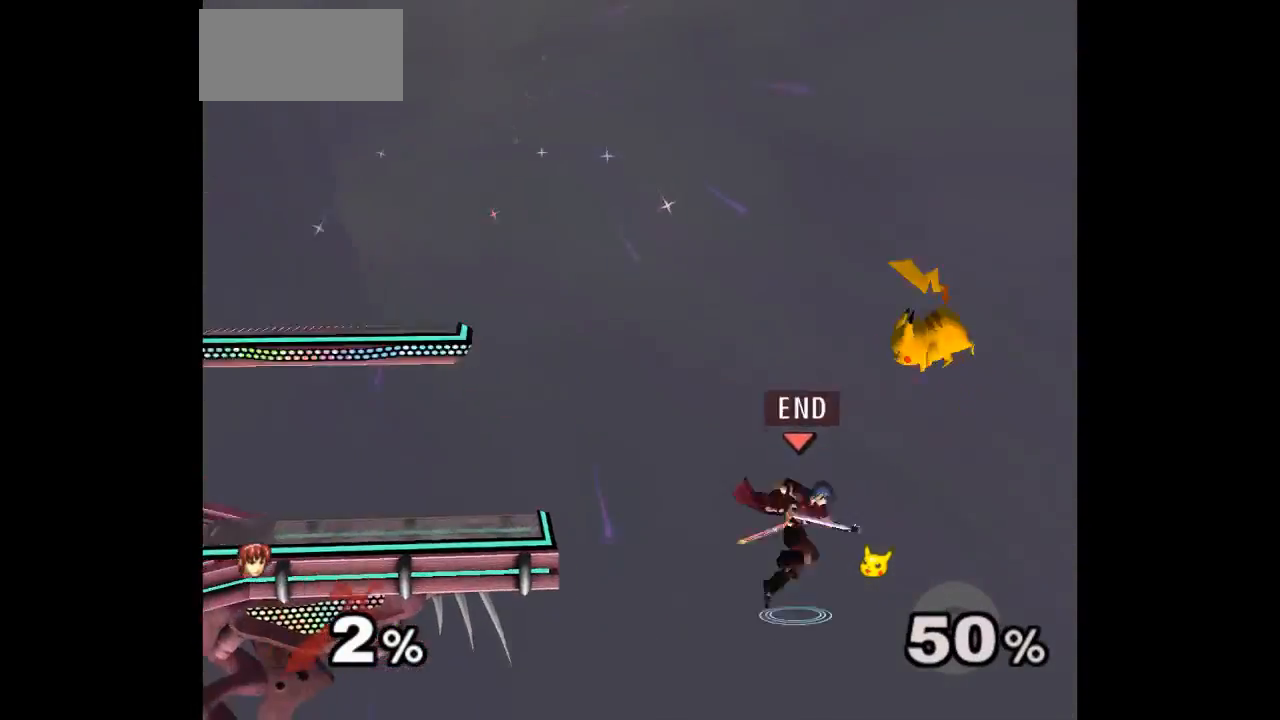
{"dt_ms": 500, "buttons": [], "left_stick": "left", "events": [[17, "A", "down"], [17, "left_stick", "right"], [83, "left_stick", "left"], [117, "A", "up"]]}
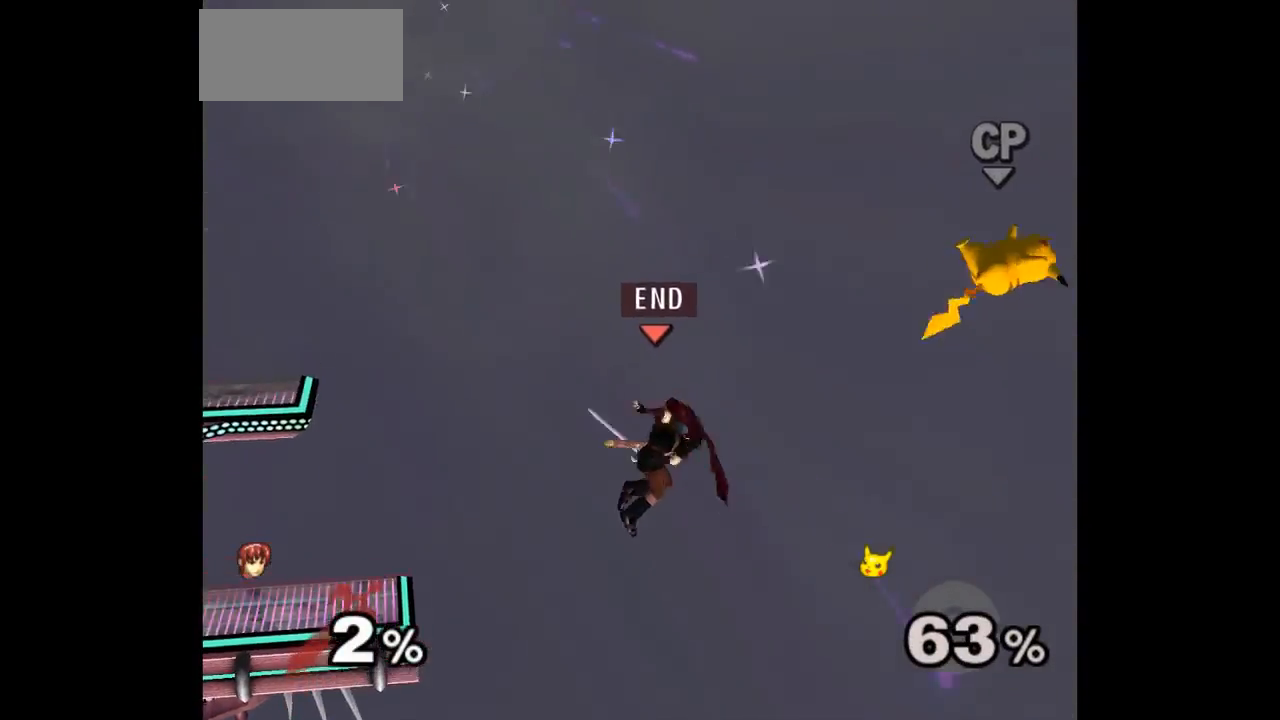
{"dt_ms": 500, "buttons": [], "left_stick": "up-right", "events": [[200, "B", "down"], [317, "B", "up"], [433, "left_stick", "up-right"]]}
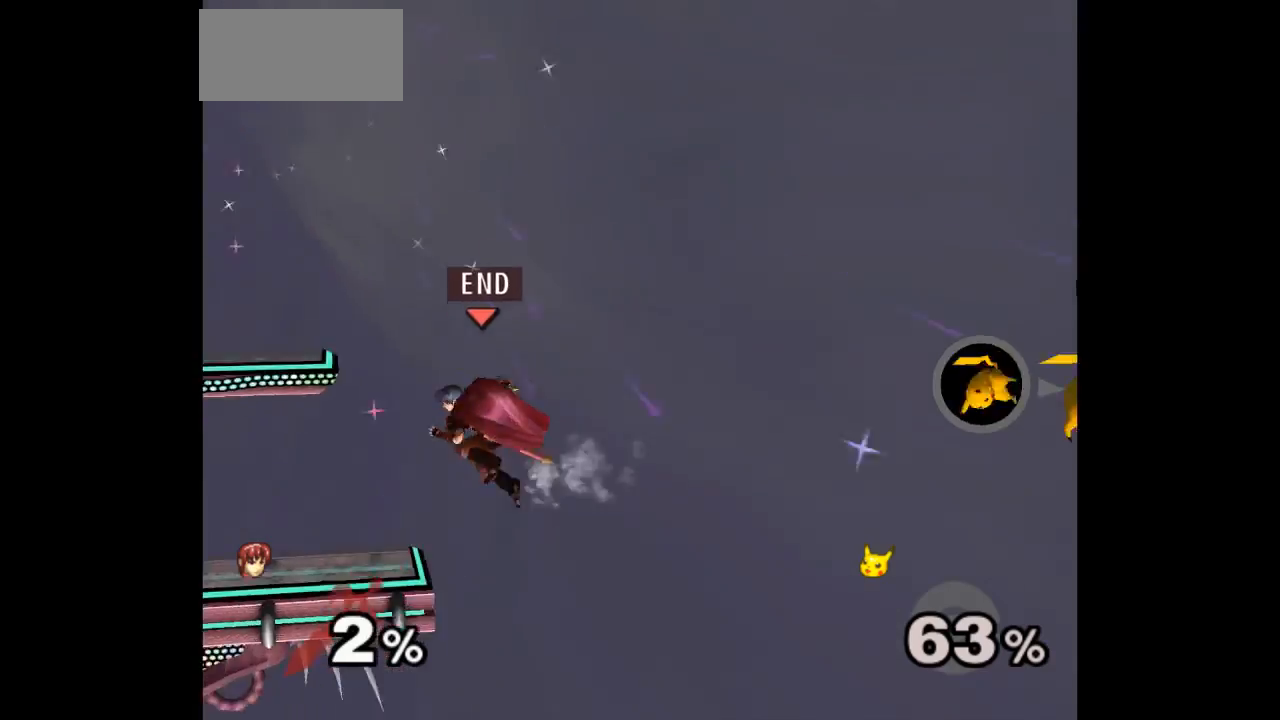
{"dt_ms": 500, "buttons": [], "left_stick": "center", "events": [[250, "left_stick", "right"], [500, "left_stick", "center"]]}
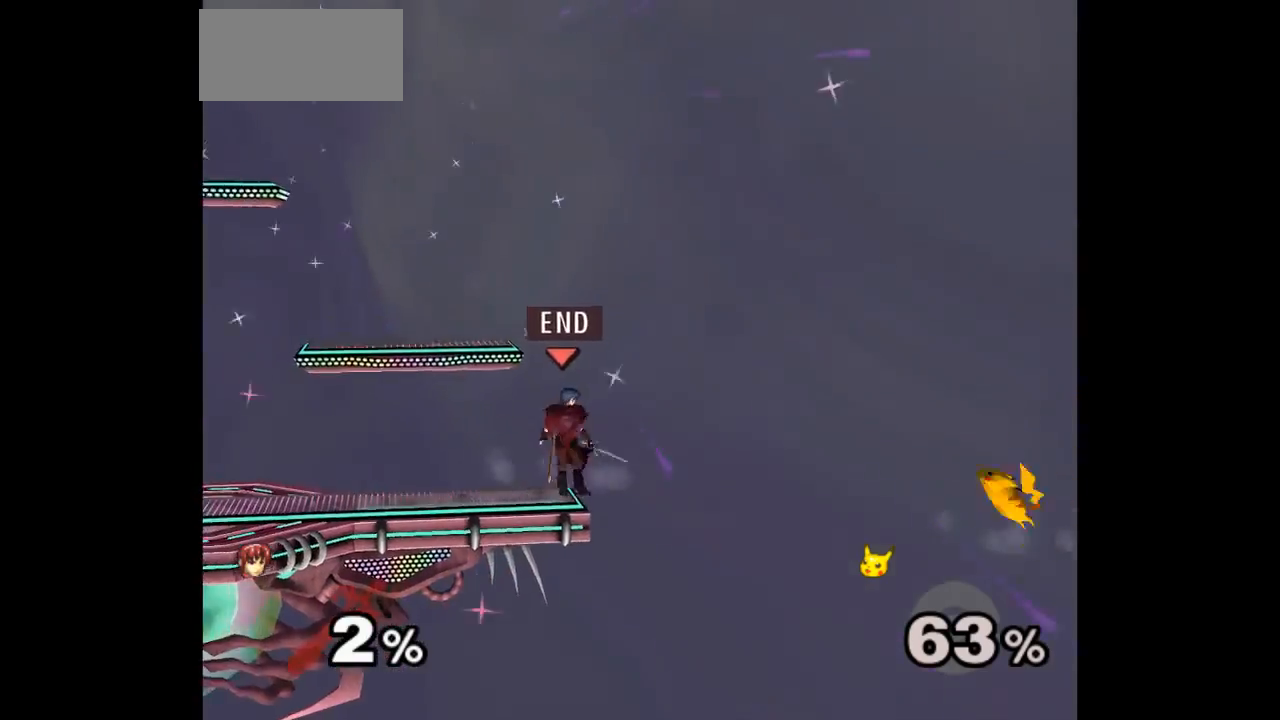
{"dt_ms": 500, "buttons": ["A"], "left_stick": "down", "events": [[233, "left_stick", "up"], [283, "left_stick", "down"], [483, "A", "down"]]}
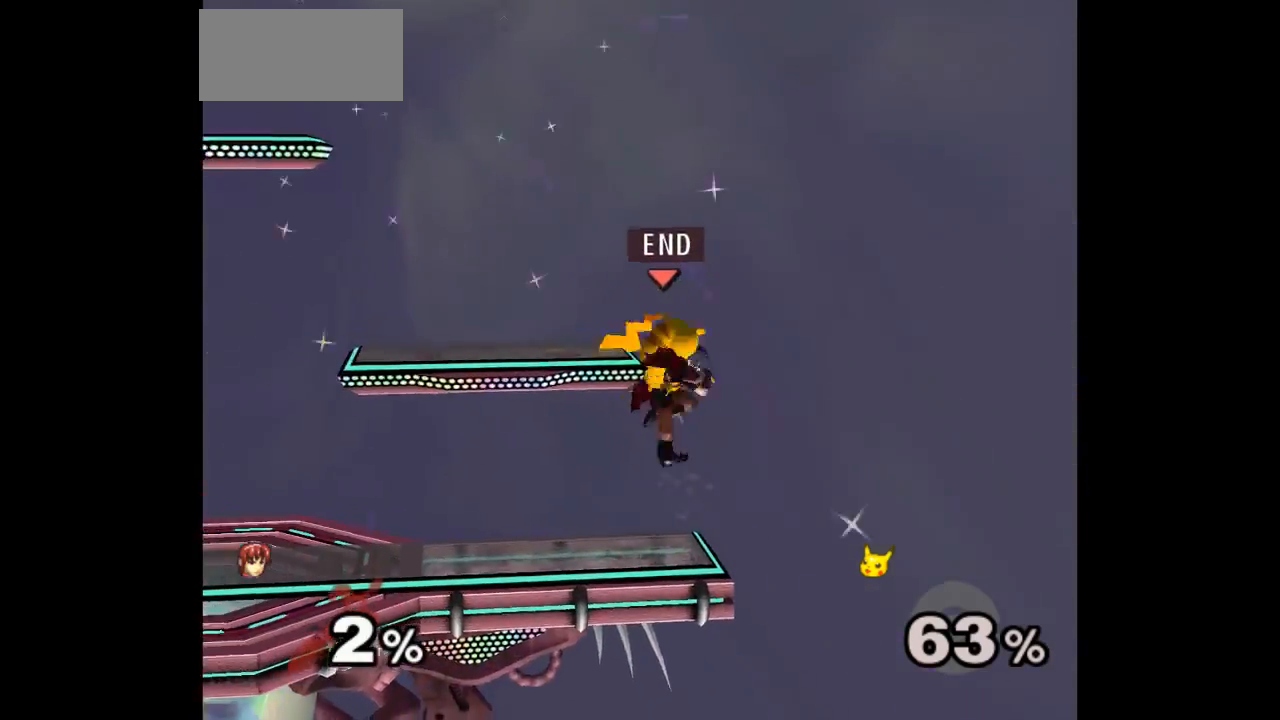
{"dt_ms": 500, "buttons": [], "left_stick": "center", "events": [[17, "left_stick", "down-left"], [117, "A", "up"], [150, "left_stick", "up-left"], [283, "left_stick", "down"], [317, "Z", "down"], [467, "Z", "up"], [500, "left_stick", "center"]]}
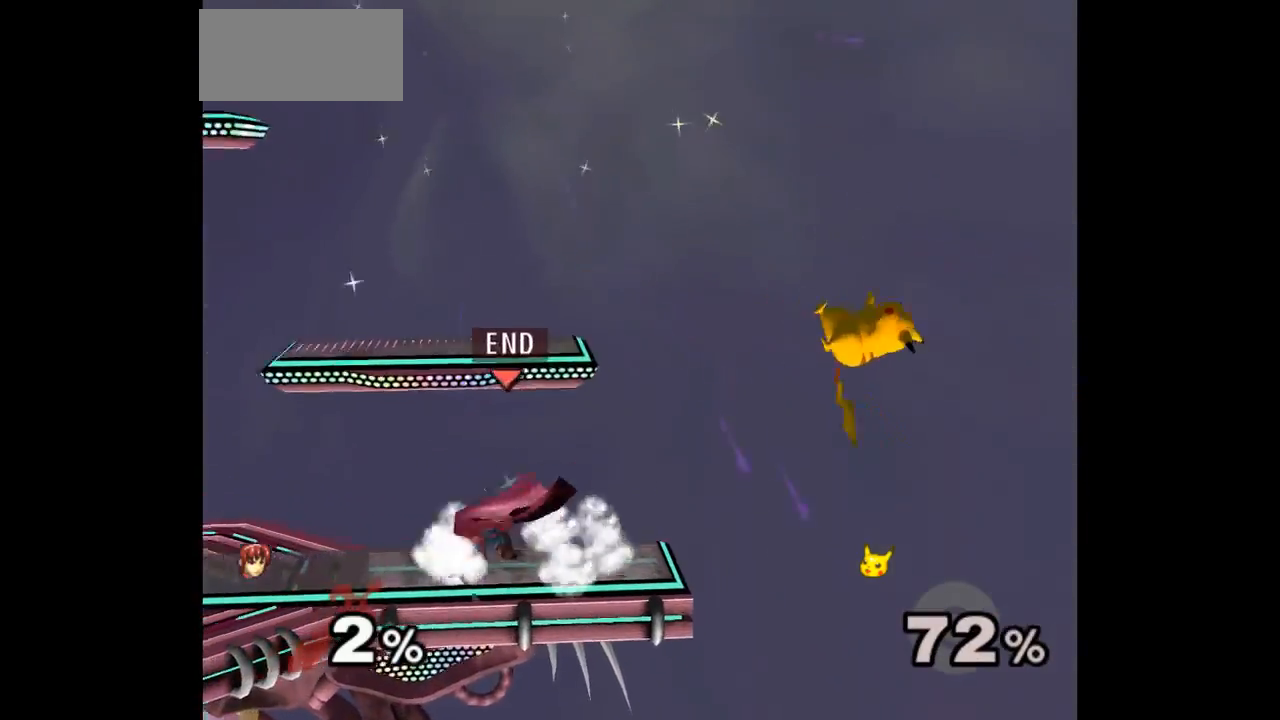
{"dt_ms": 500, "buttons": [], "left_stick": "right", "events": [[150, "left_stick", "right"]]}
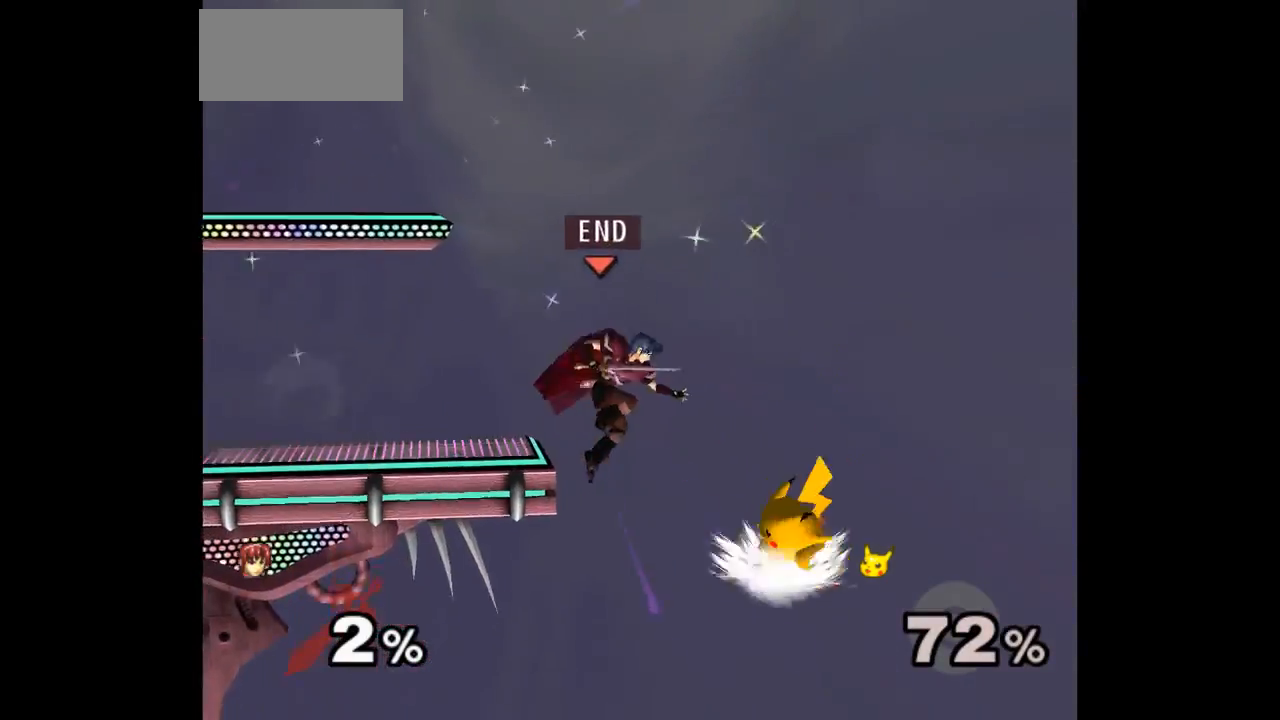
{"dt_ms": 500, "buttons": [], "left_stick": "center", "events": [[17, "A", "down"], [150, "A", "up"], [183, "left_stick", "left"], [467, "left_stick", "center"]]}
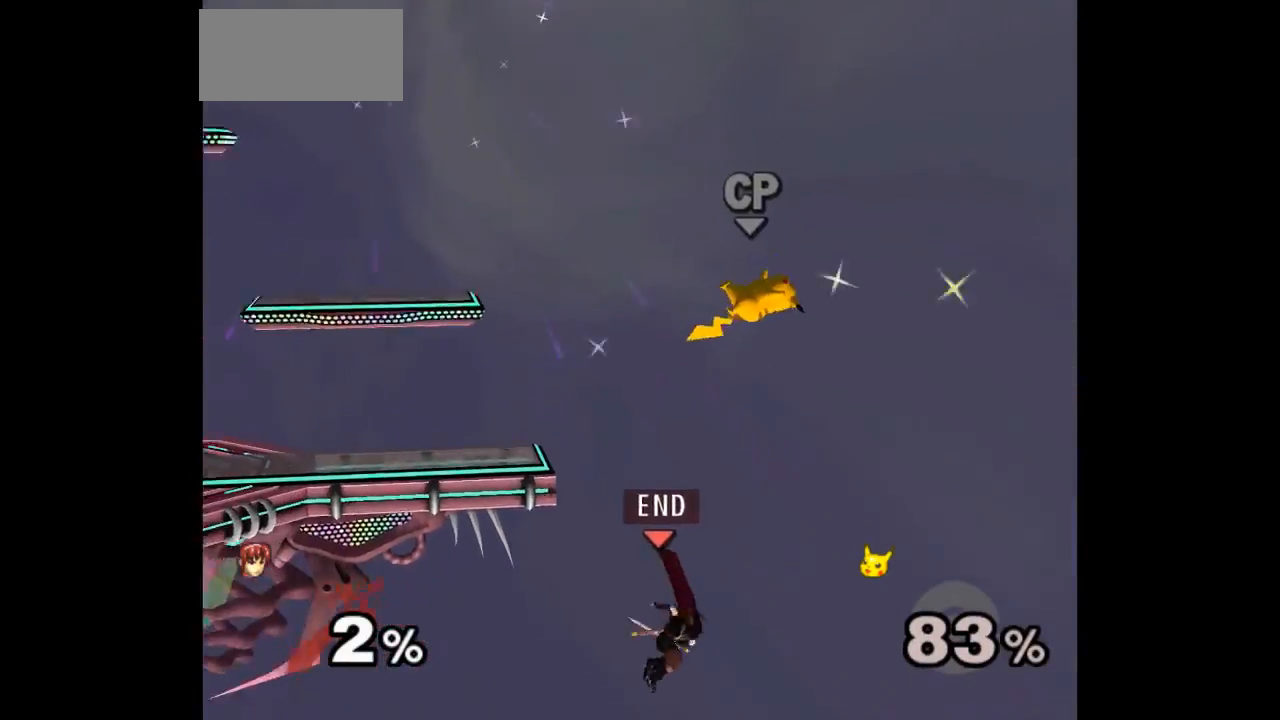
{"dt_ms": 1000, "buttons": [], "left_stick": "up-left"}
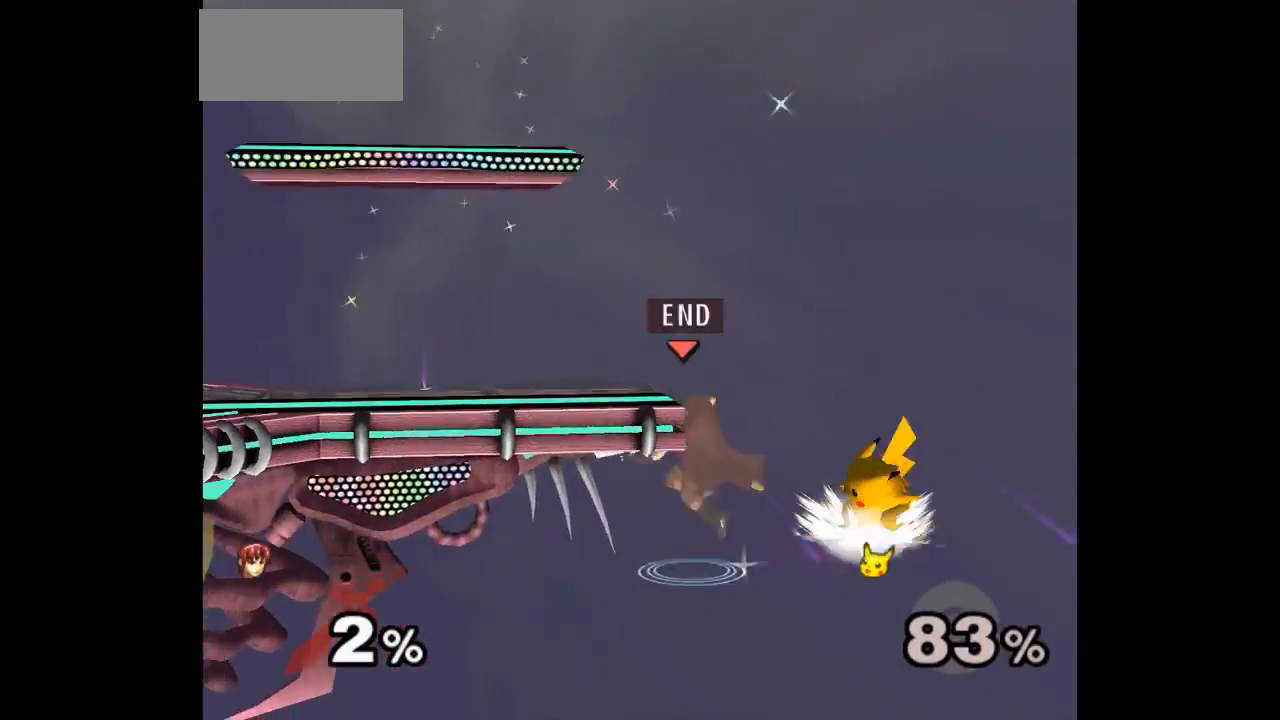
{"dt_ms": 500, "buttons": [], "left_stick": "down-left"}
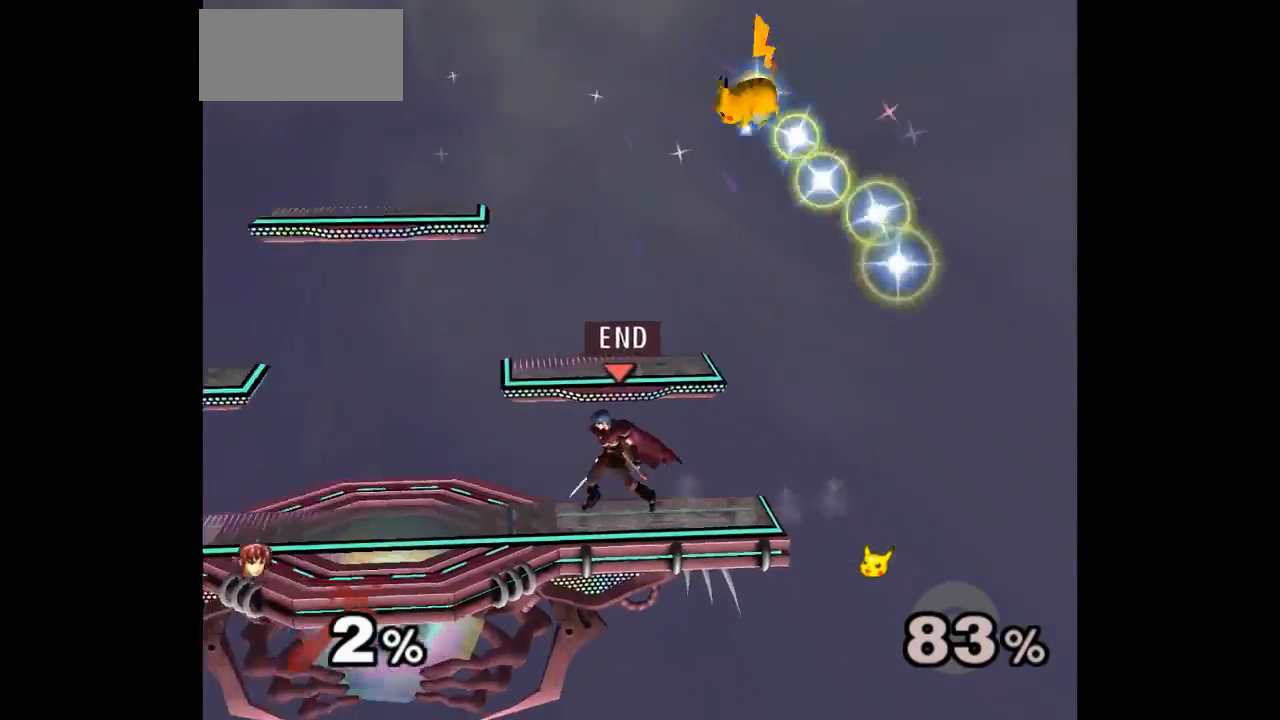
{"dt_ms": 500, "buttons": [], "left_stick": "center", "events": [[167, "left_stick", "right"], [250, "left_stick", "up"], [333, "left_stick", "down"], [467, "left_stick", "center"]]}
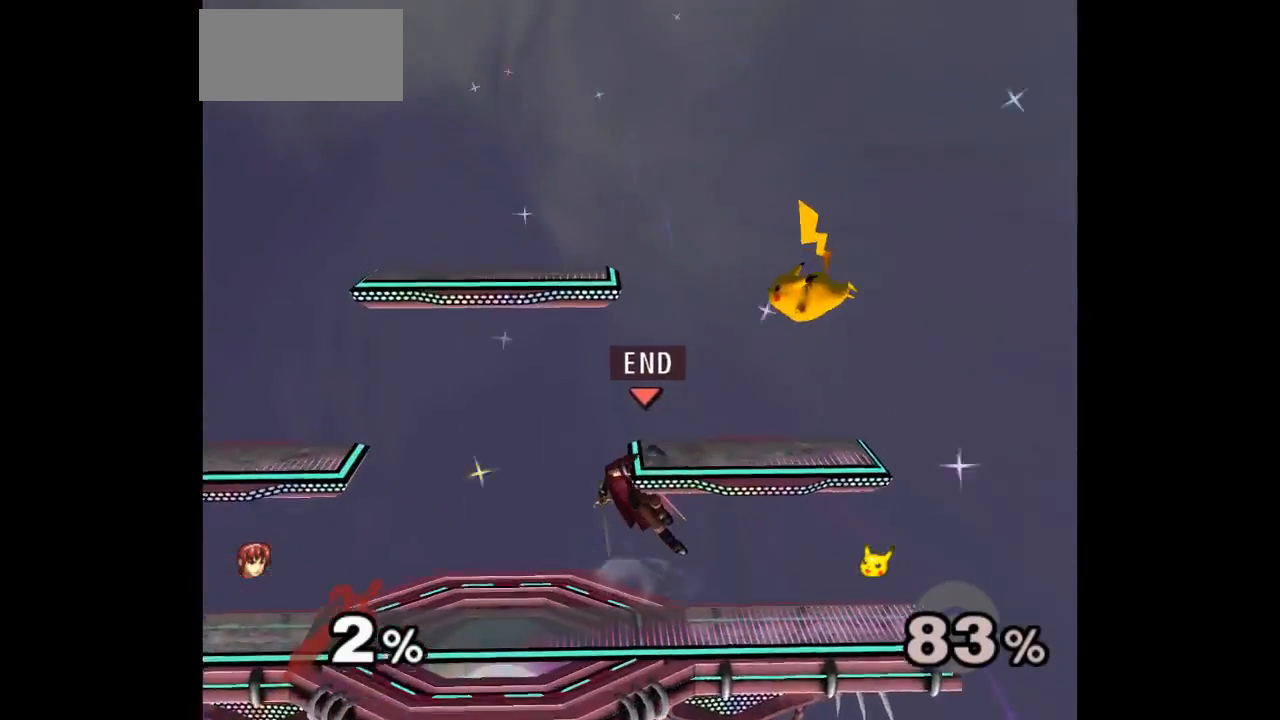
{"dt_ms": 500, "buttons": ["Z"], "left_stick": "right", "events": [[50, "left_stick", "up-right"], [250, "A", "down"], [350, "A", "up"], [367, "left_stick", "right"], [500, "Z", "down"]]}
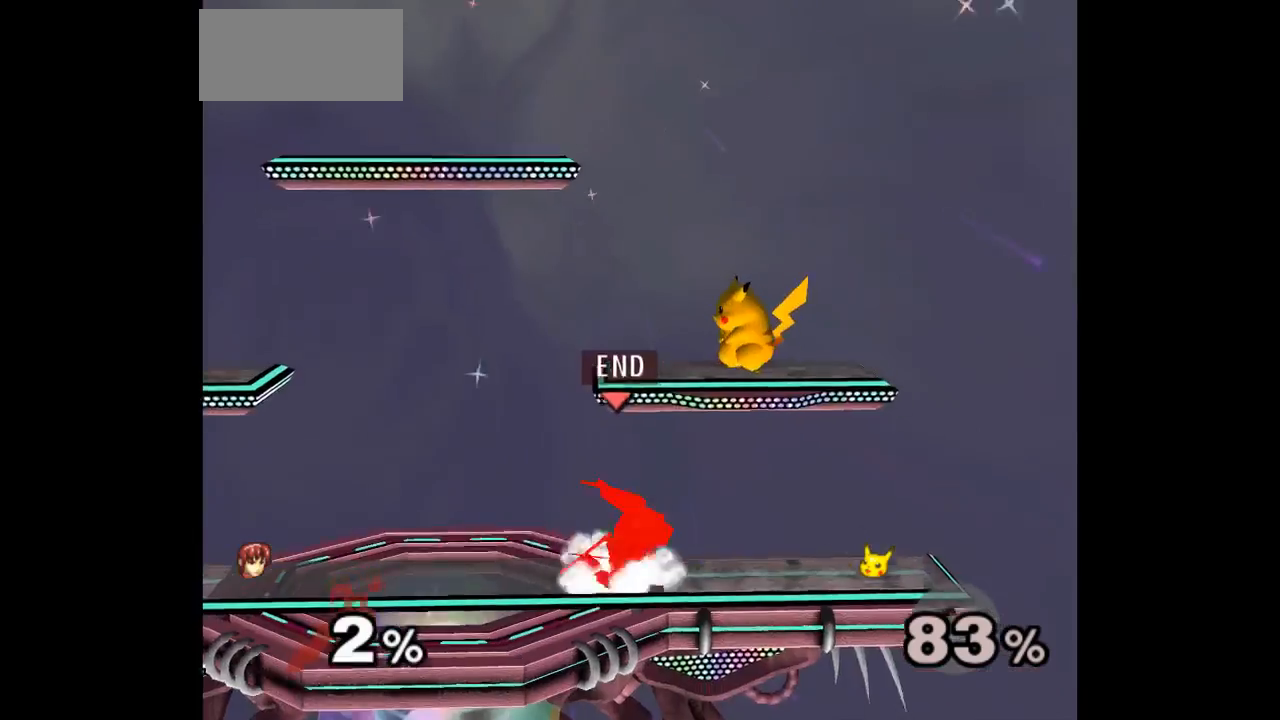
{"dt_ms": 500, "buttons": [], "left_stick": "up-right", "events": [[133, "Z", "up"], [133, "left_stick", "center"], [217, "left_stick", "right"], [333, "left_stick", "down-left"], [500, "left_stick", "up-right"]]}